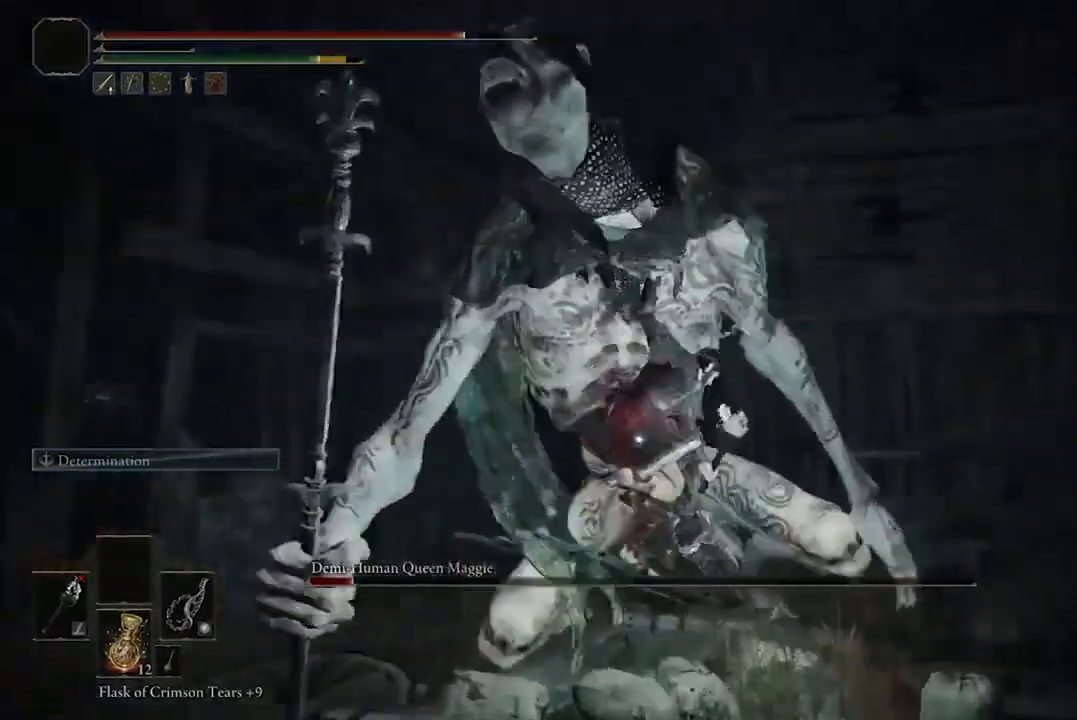
Gameplay with a controller (Xbox layout); each line is a JSON object with the inputs held at the frame after it. "events" lists button and stick changes between this image and that frame as [ms after this image, input, new state], when the widget could be followed in between.
{"buttons": [], "left_stick": "center", "right_stick": "center", "events": [[233, "left_stick", "center"]]}
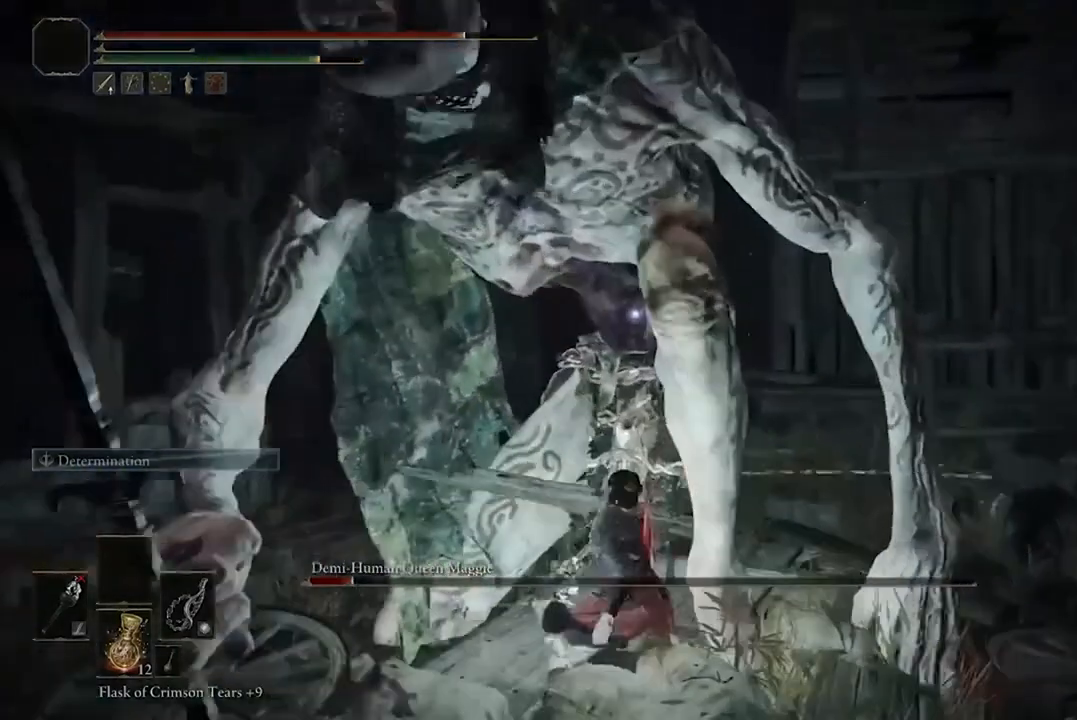
{"buttons": [], "left_stick": "center", "right_stick": "center", "events": []}
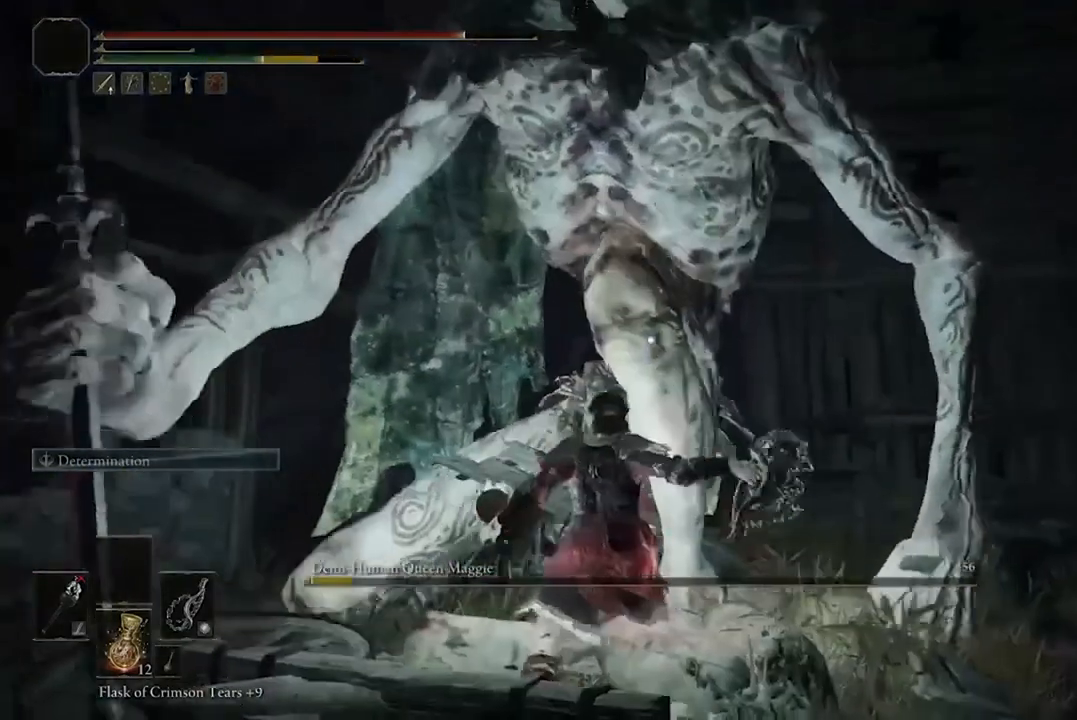
{"buttons": [], "left_stick": "center", "right_stick": "center", "events": [[100, "R1", "down"], [200, "R1", "up"], [333, "R1", "down"], [433, "R1", "up"]]}
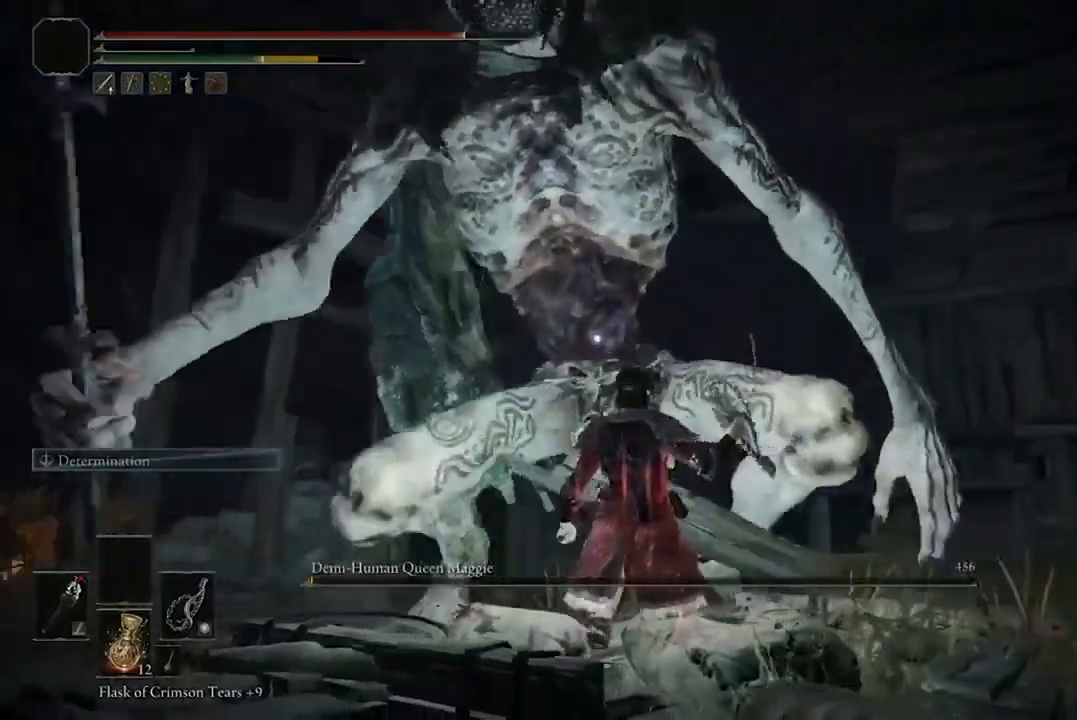
{"buttons": [], "left_stick": "center", "right_stick": "center", "events": [[33, "R1", "down"], [133, "R1", "up"]]}
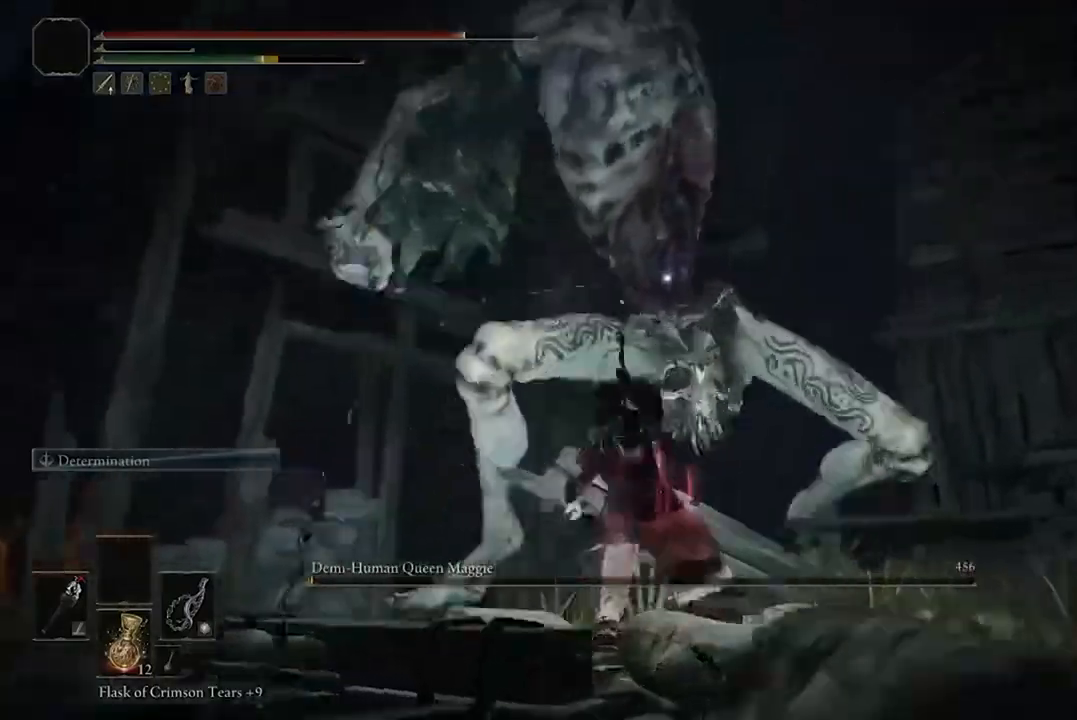
{"buttons": [], "left_stick": "center", "right_stick": "center", "events": []}
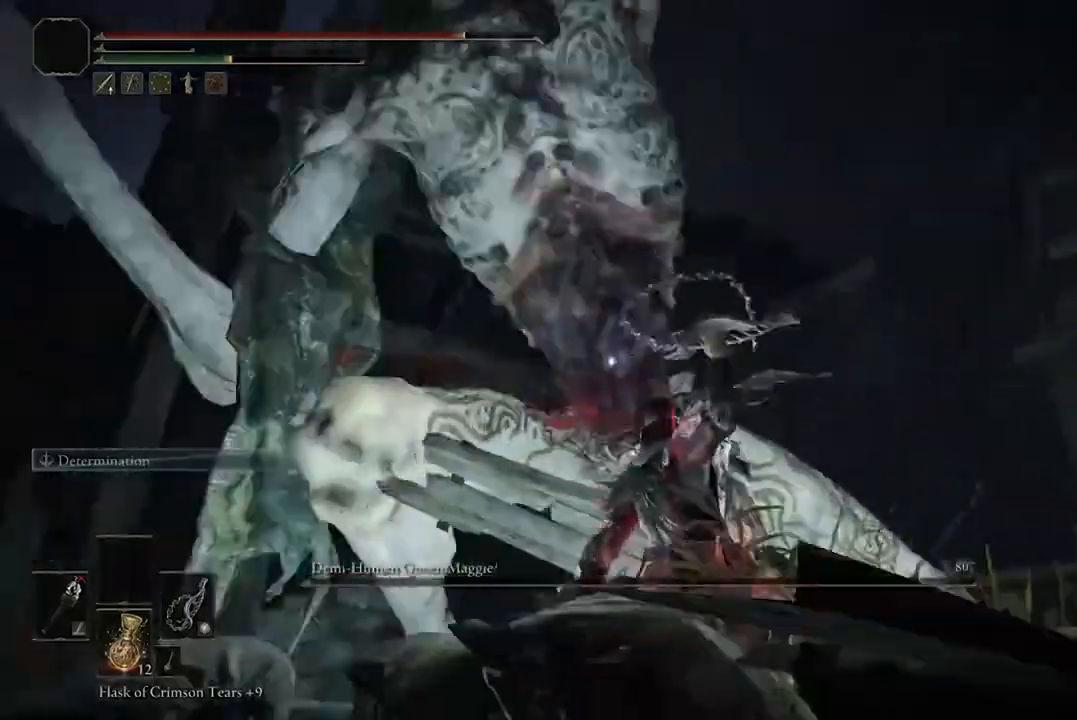
{"buttons": [], "left_stick": "center", "right_stick": "center", "events": []}
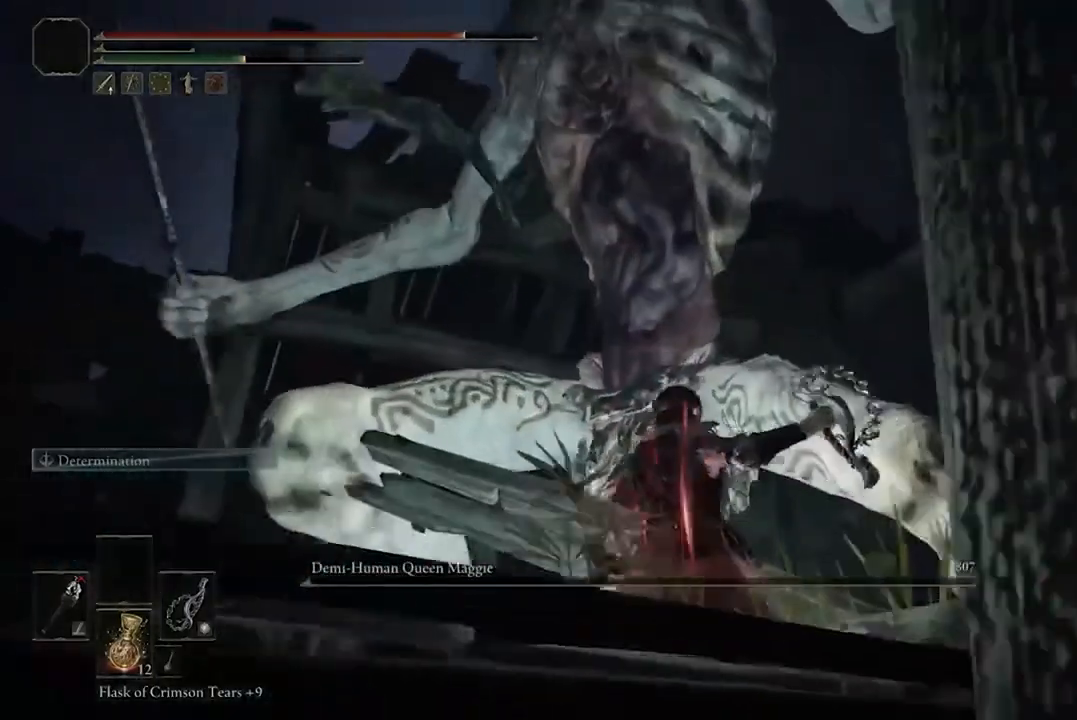
{"buttons": [], "left_stick": "down", "right_stick": "center", "events": [[33, "left_stick", "down"]]}
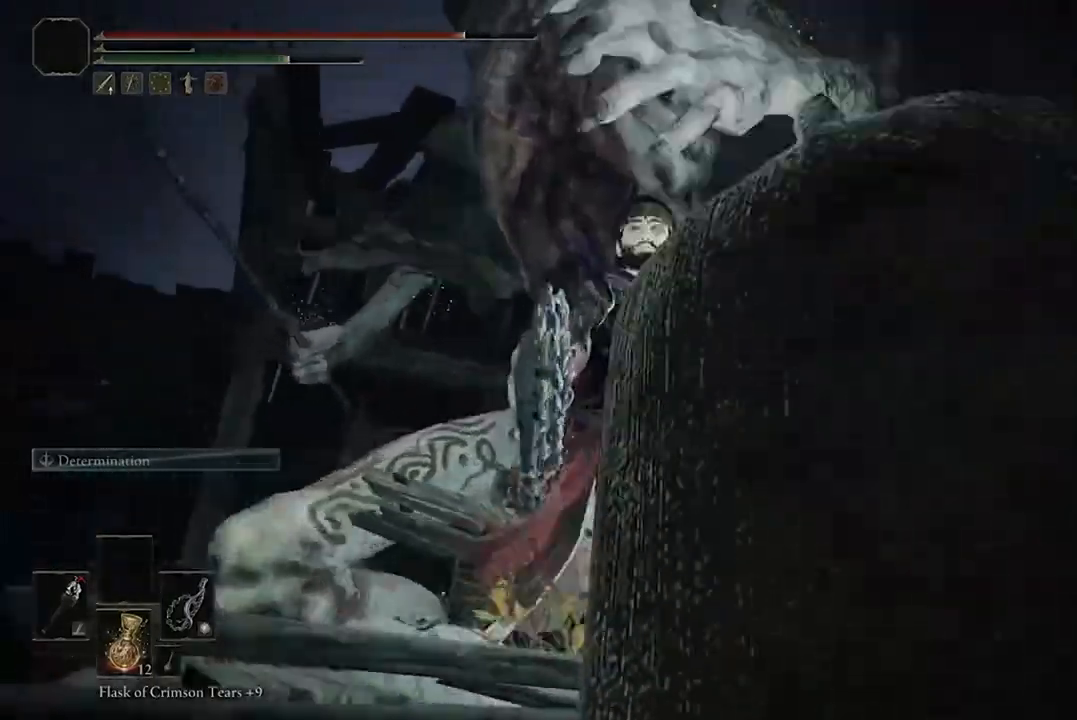
{"buttons": [], "left_stick": "down", "right_stick": "center", "events": [[200, "right_stick", "down"], [400, "right_stick", "center"]]}
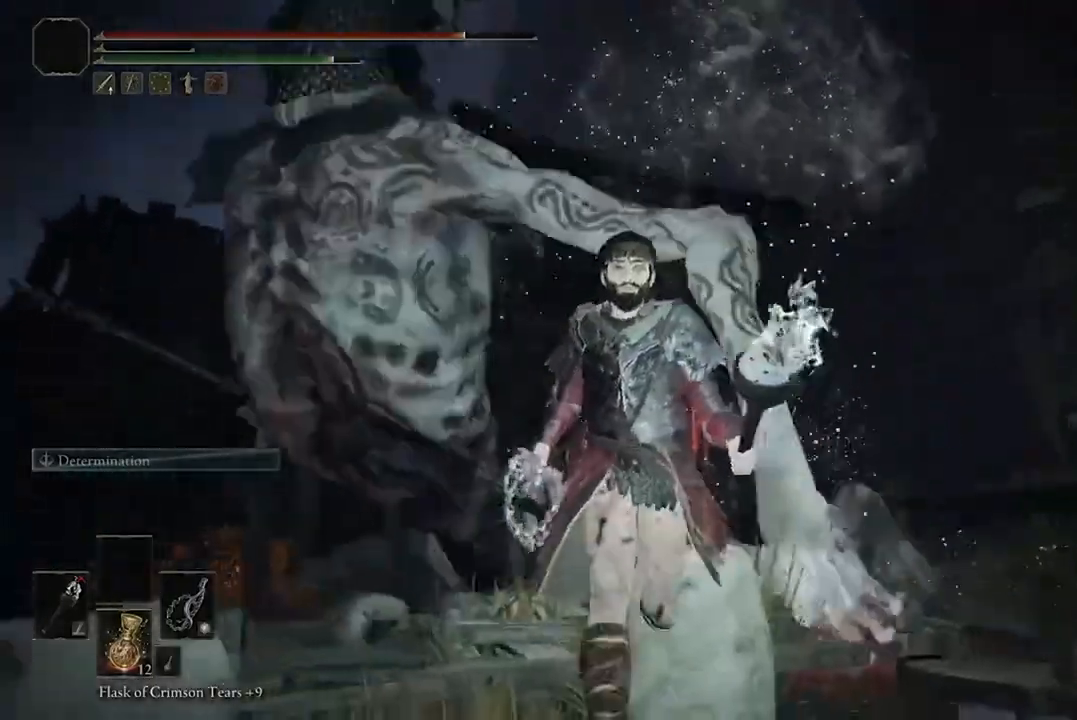
{"buttons": [], "left_stick": "down", "right_stick": "down-left", "events": [[500, "right_stick", "down-left"]]}
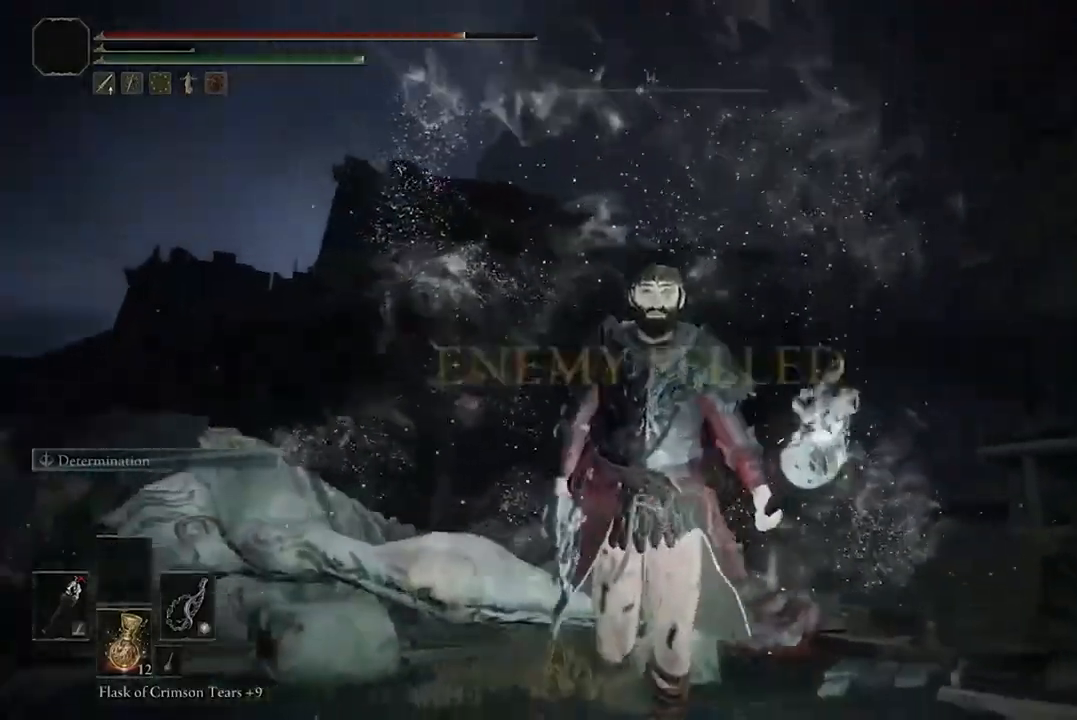
{"buttons": [], "left_stick": "down-left", "right_stick": "center", "events": [[133, "left_stick", "down-left"], [233, "right_stick", "center"]]}
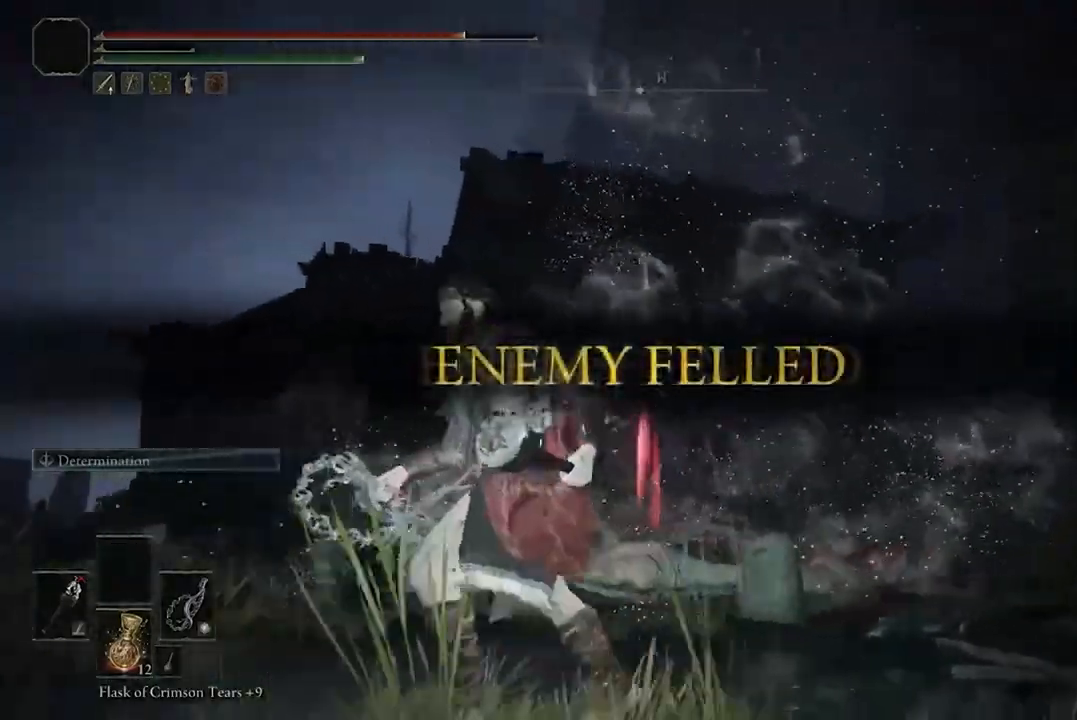
{"buttons": [], "left_stick": "down", "right_stick": "center", "events": [[100, "right_stick", "down"], [333, "right_stick", "center"], [400, "left_stick", "down"]]}
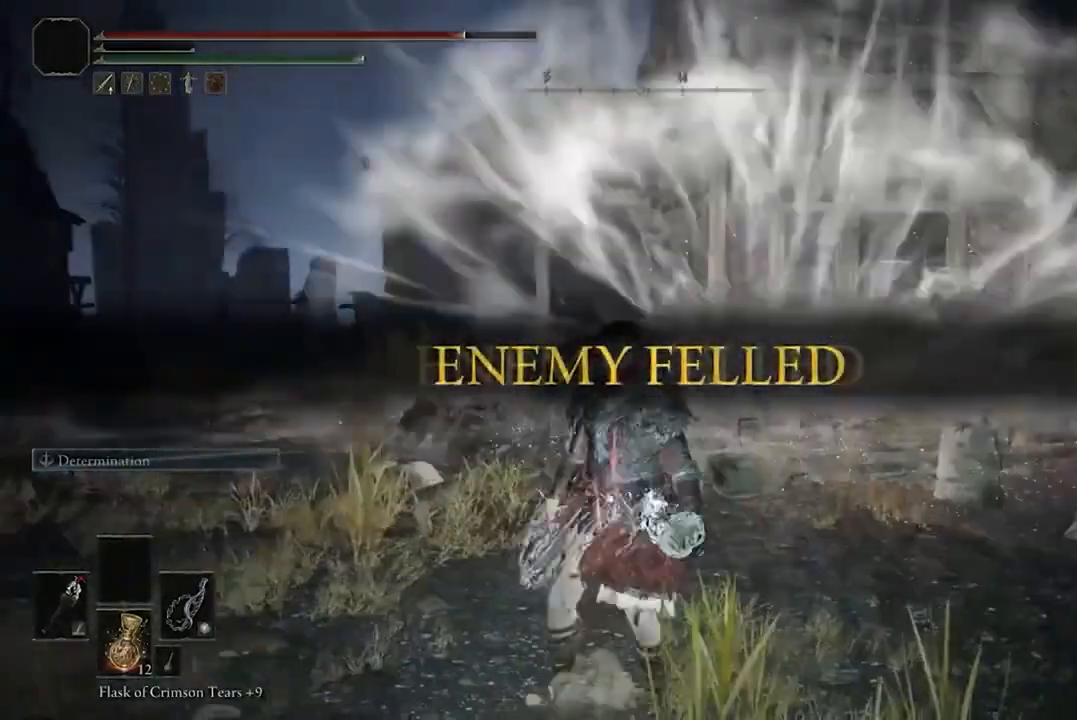
{"buttons": [], "left_stick": "center", "right_stick": "center", "events": [[200, "left_stick", "center"]]}
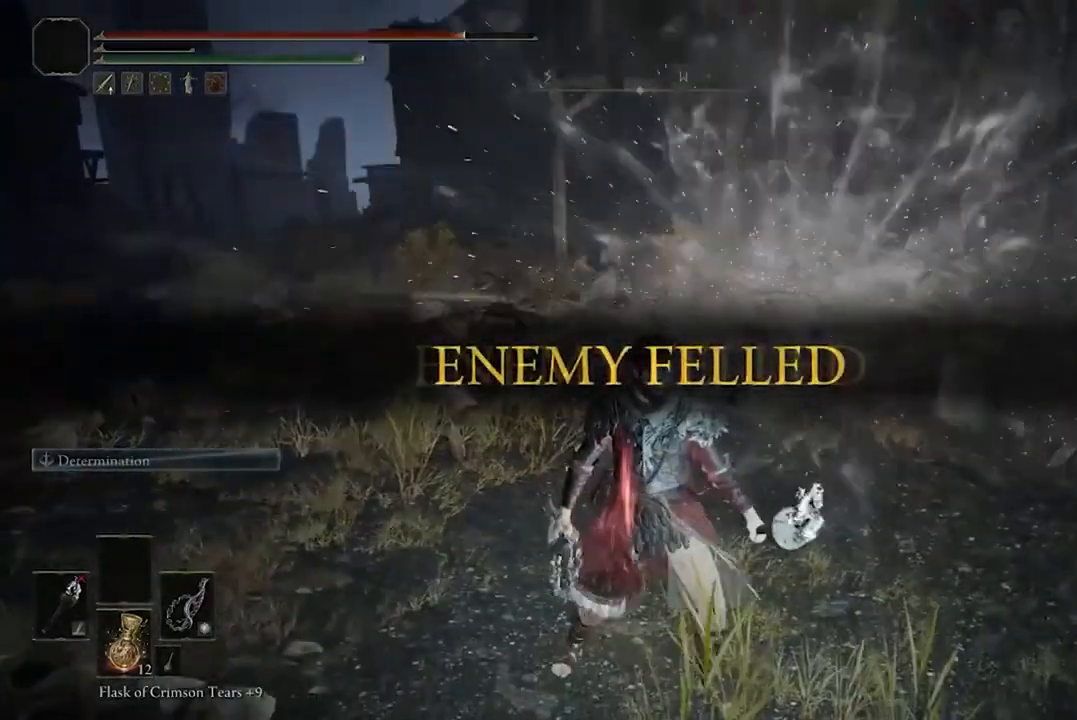
{"buttons": [], "left_stick": "center", "right_stick": "center", "events": []}
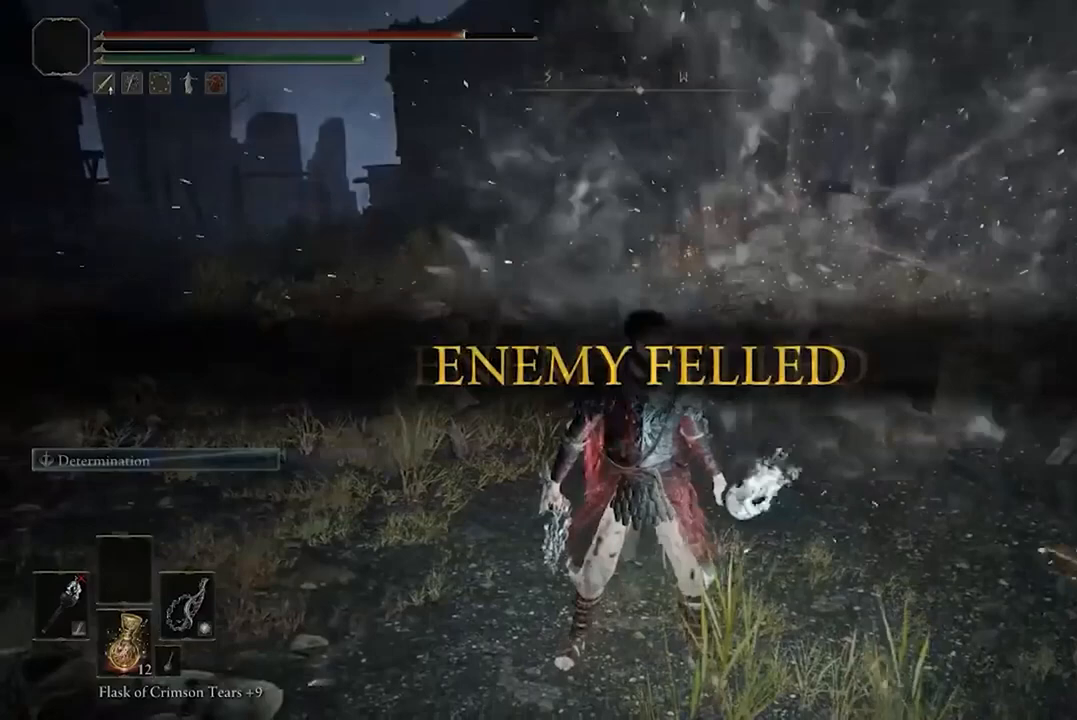
{"buttons": [], "left_stick": "center", "right_stick": "center", "events": []}
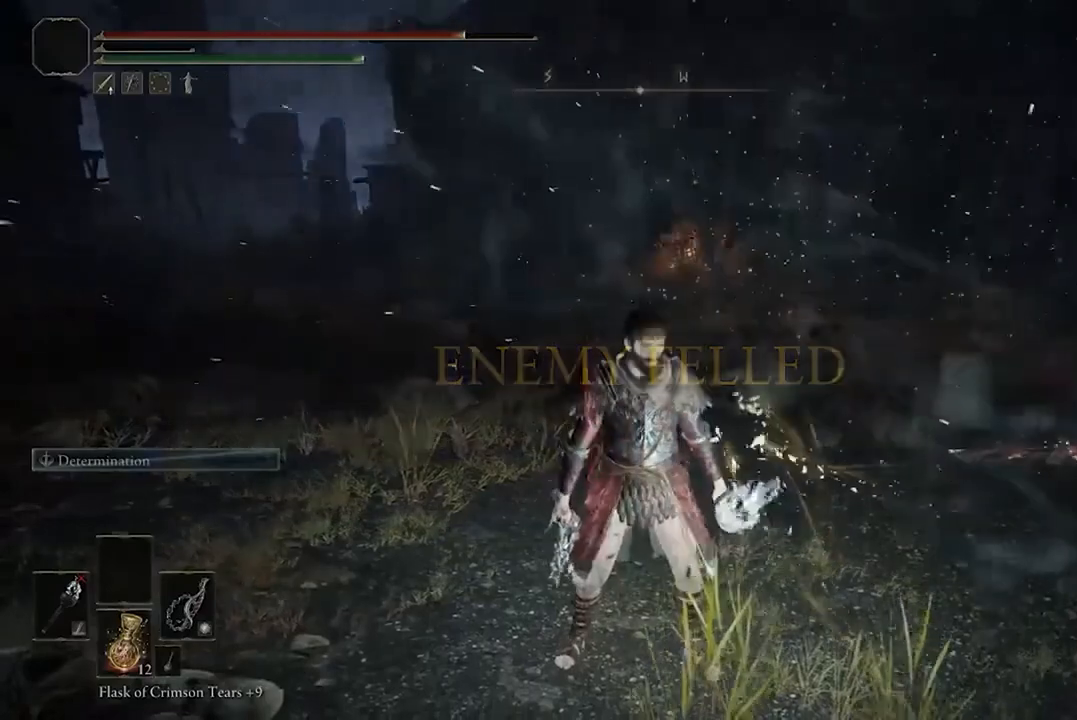
{"buttons": [], "left_stick": "center", "right_stick": "center", "events": []}
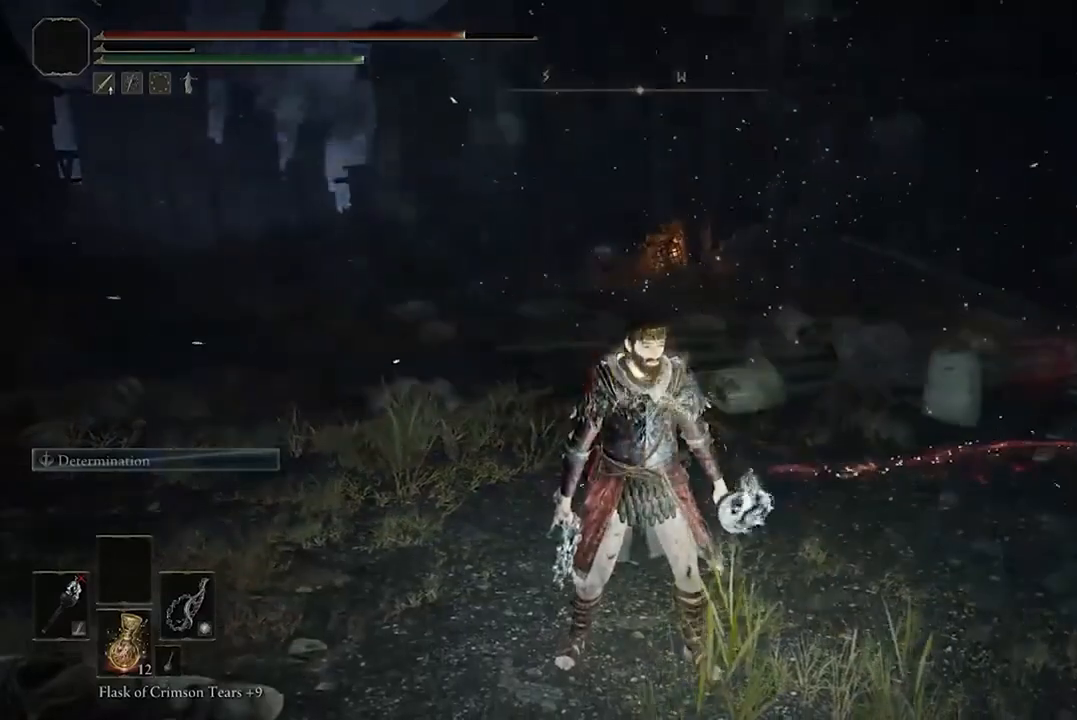
{"buttons": [], "left_stick": "center", "right_stick": "center", "events": []}
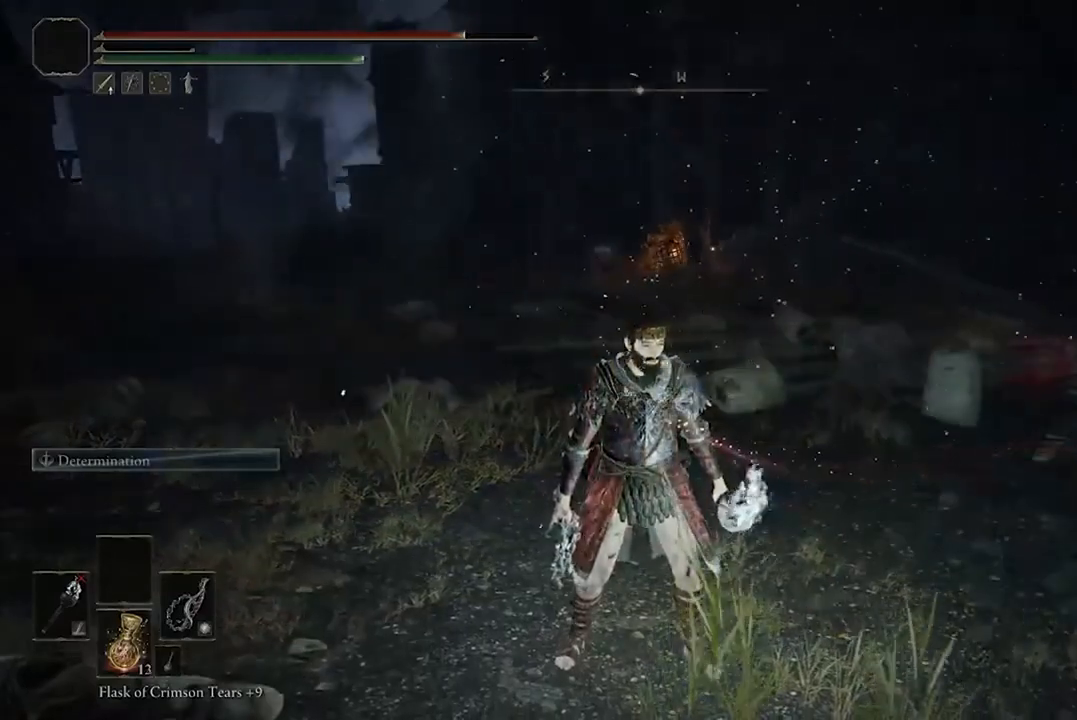
{"buttons": [], "left_stick": "center", "right_stick": "center", "events": []}
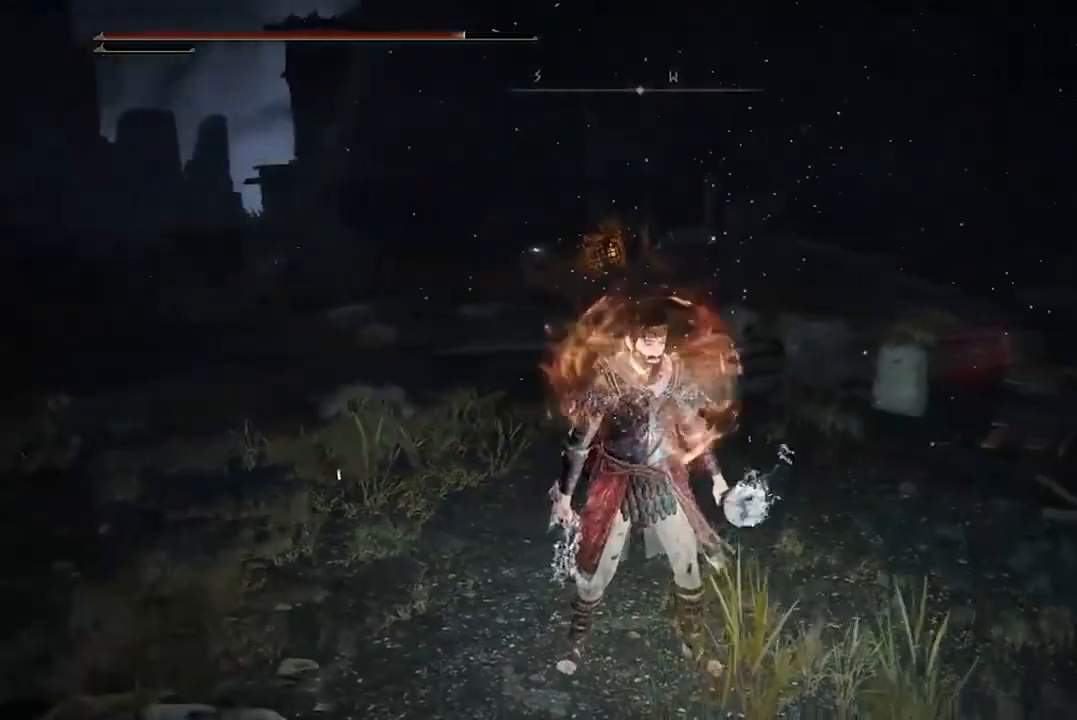
{"buttons": [], "left_stick": "center", "right_stick": "center", "events": [[67, "right_stick", "right"], [233, "right_stick", "center"]]}
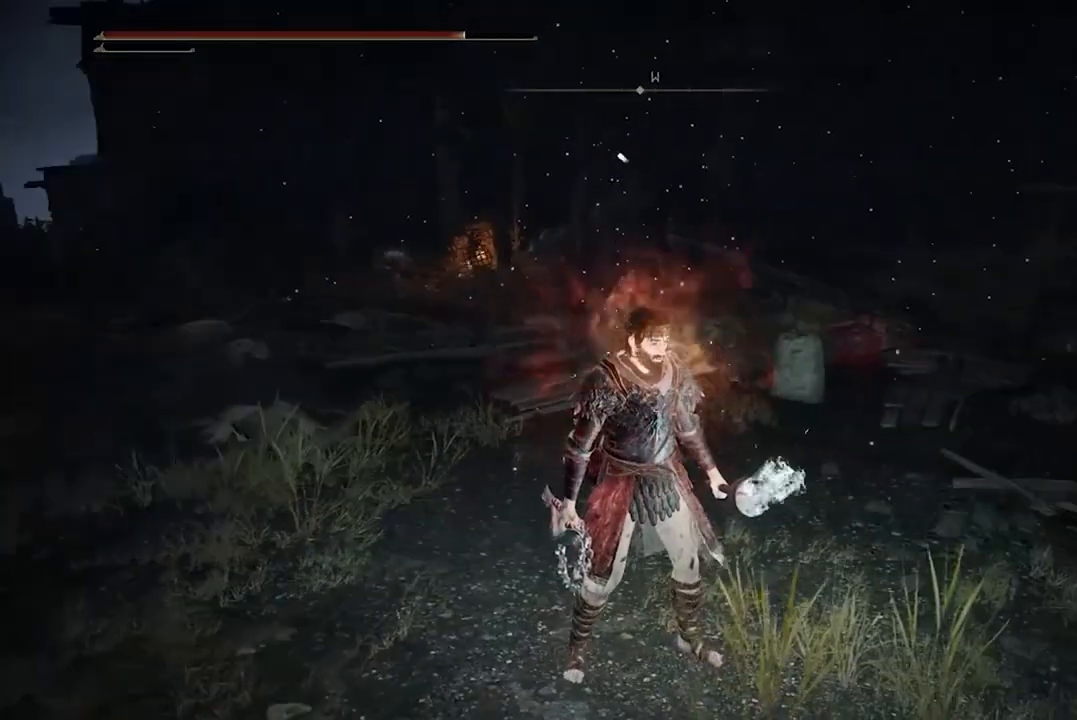
{"buttons": [], "left_stick": "center", "right_stick": "up-right", "events": [[333, "right_stick", "up-right"]]}
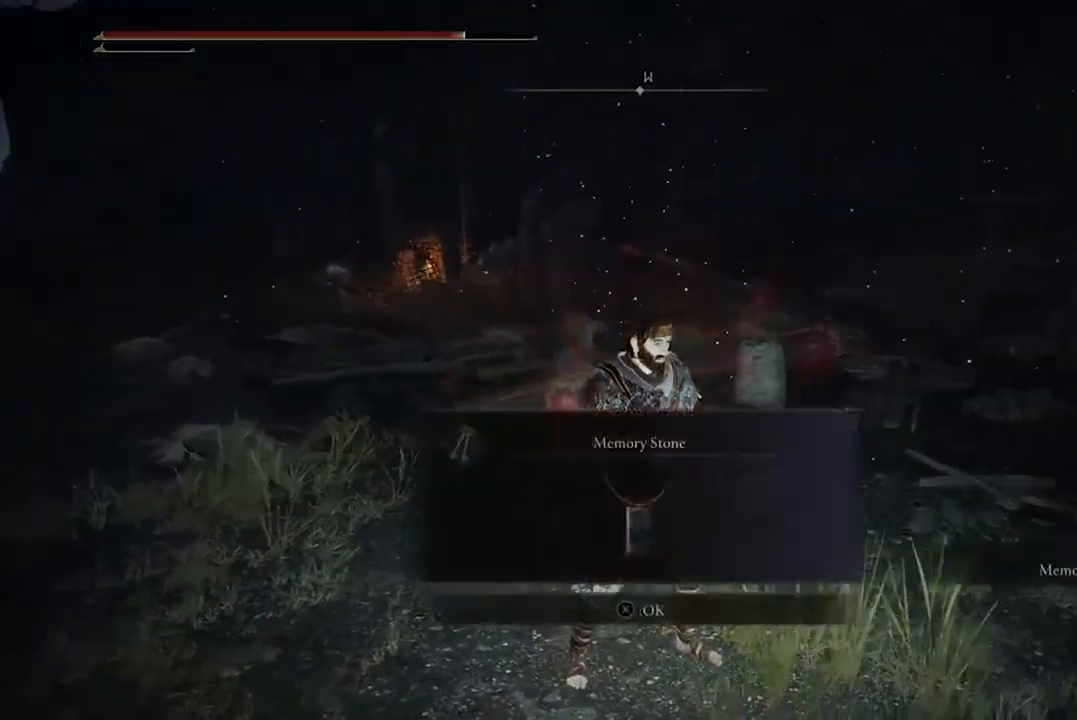
{"buttons": [], "left_stick": "center", "right_stick": "center", "events": [[333, "right_stick", "center"]]}
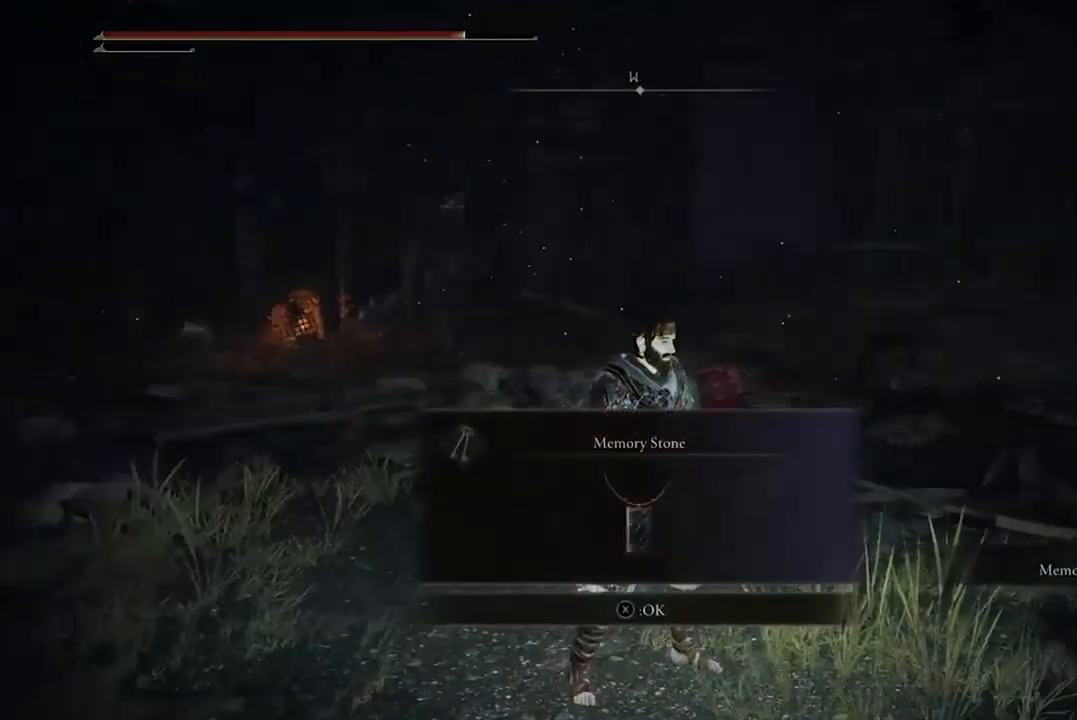
{"buttons": [], "left_stick": "center", "right_stick": "center", "events": [[267, "left_stick", "down"], [467, "left_stick", "center"]]}
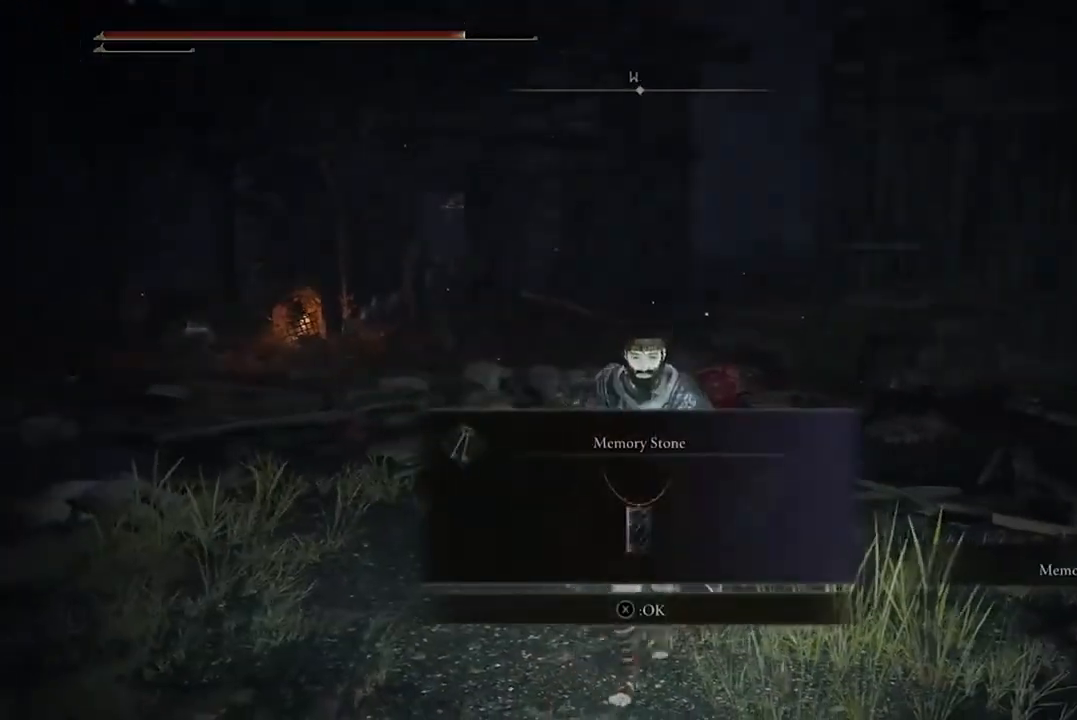
{"buttons": [], "left_stick": "center", "right_stick": "center", "events": [[133, "X", "down"], [233, "X", "up"]]}
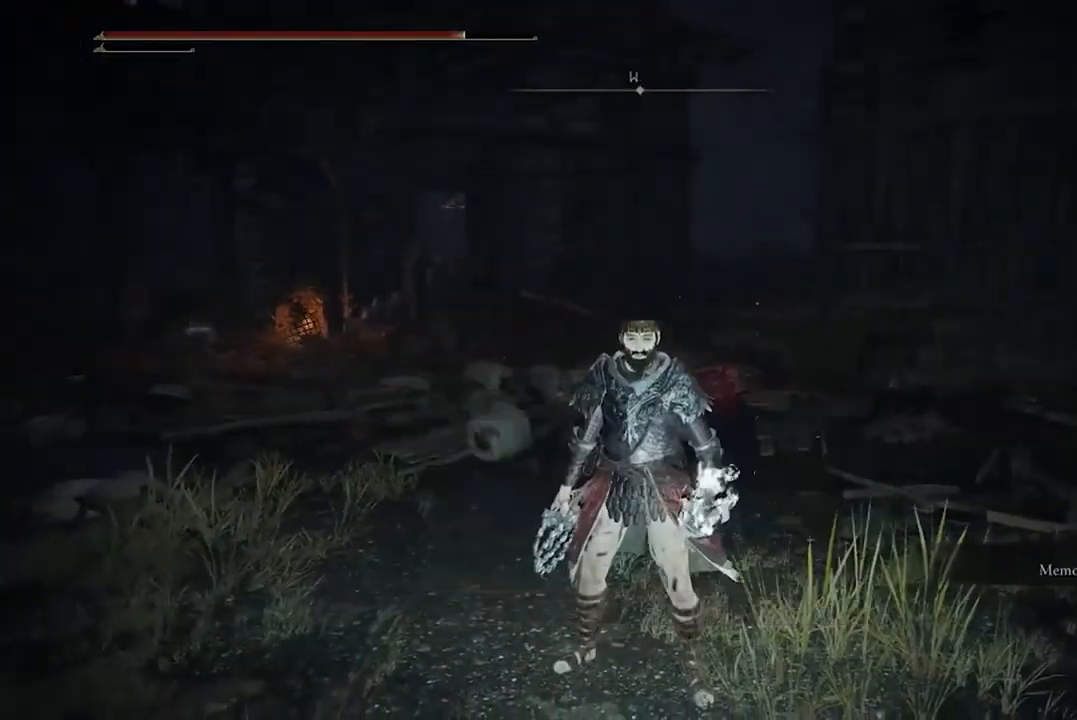
{"buttons": ["L2"], "left_stick": "up", "right_stick": "center", "events": [[33, "left_stick", "up"], [367, "L2", "down"]]}
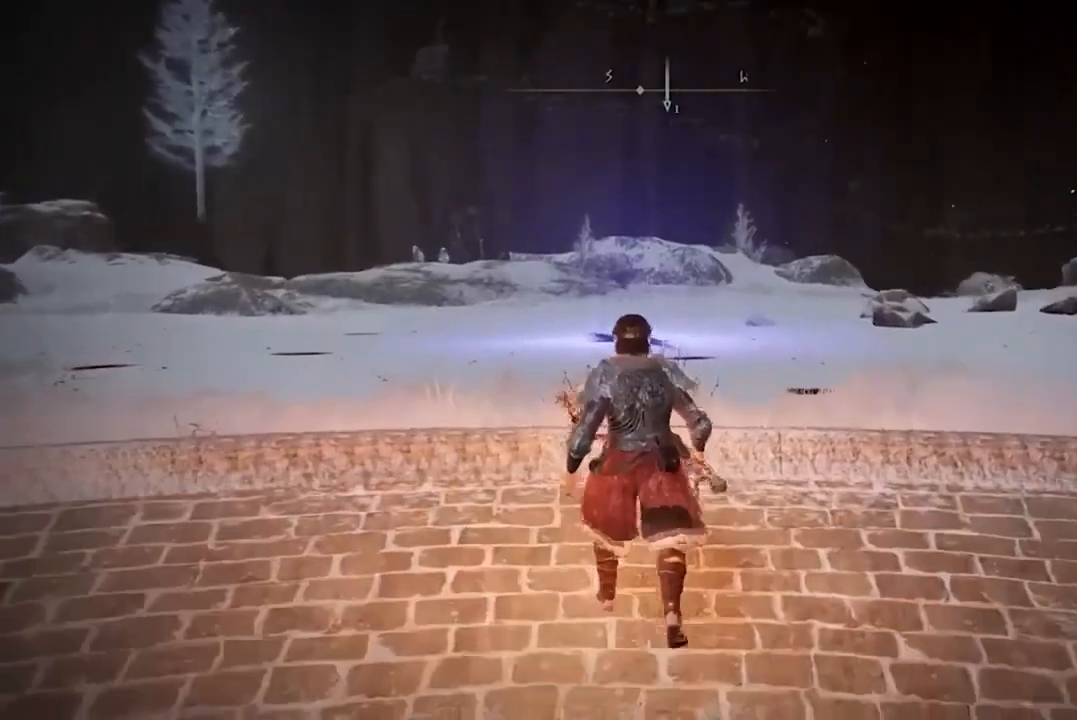
{"buttons": [], "left_stick": "up", "right_stick": "center", "events": [[100, "L2", "up"]]}
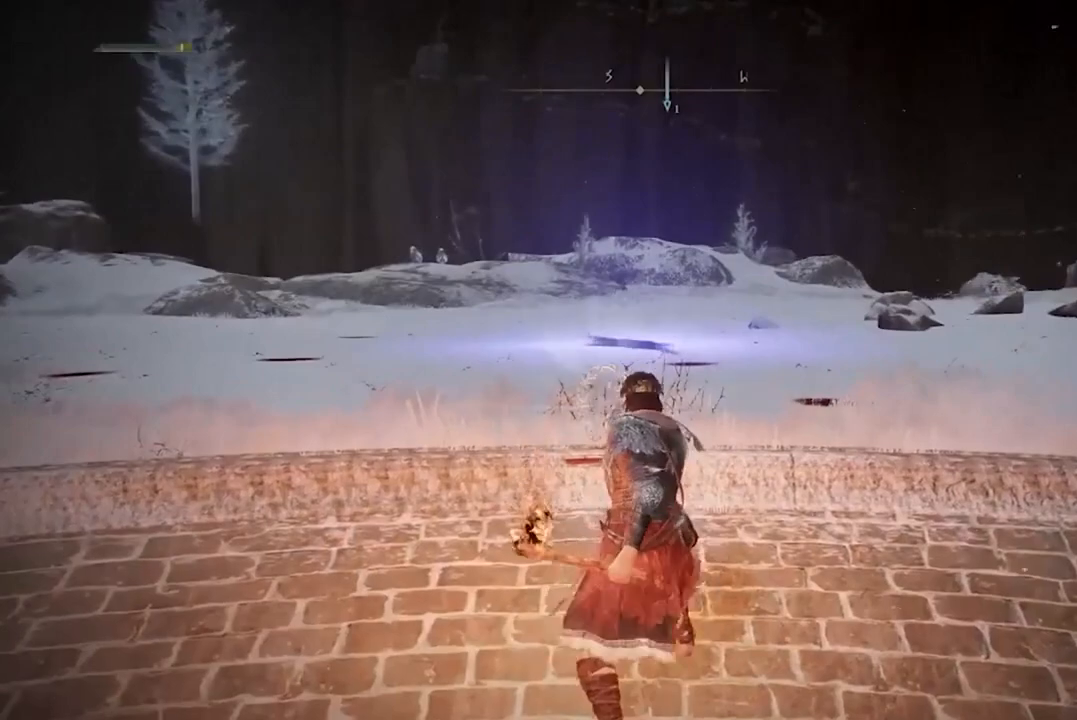
{"buttons": [], "left_stick": "up", "right_stick": "center", "events": []}
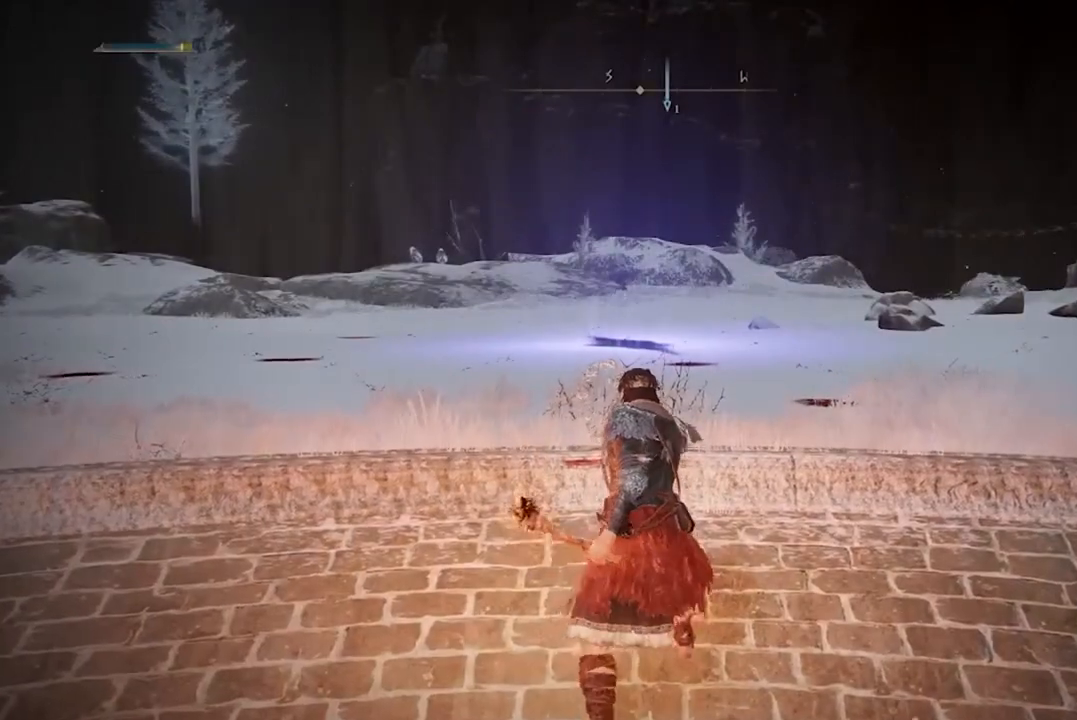
{"buttons": ["B"], "left_stick": "up", "right_stick": "center", "events": [[467, "B", "down"]]}
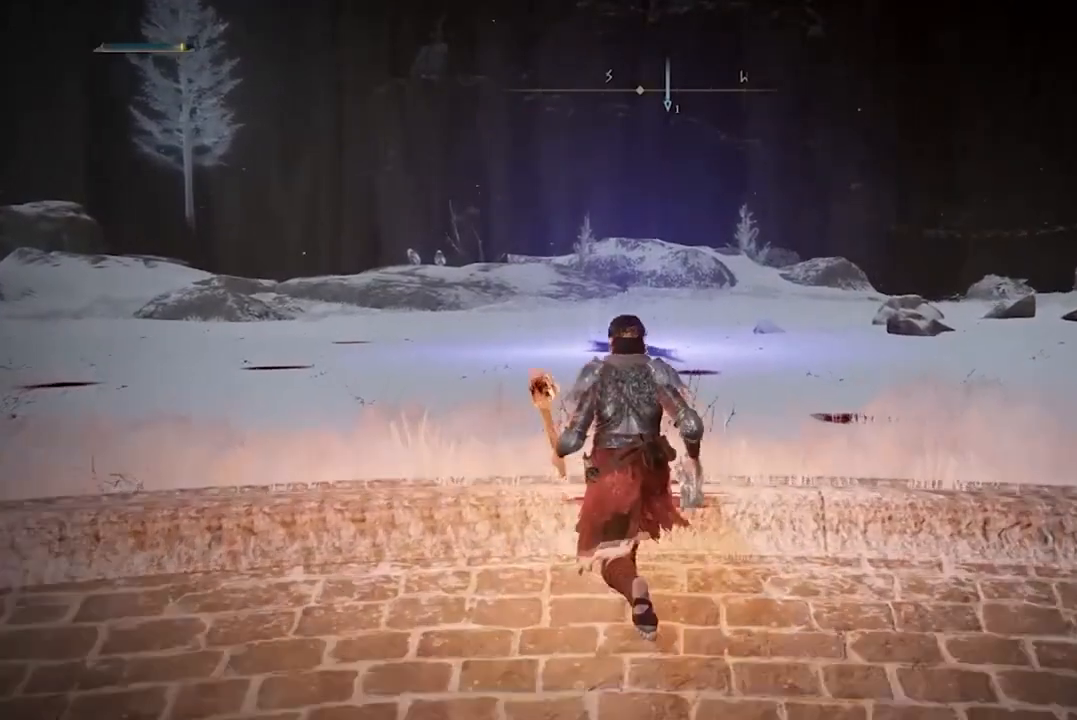
{"buttons": ["B"], "left_stick": "up", "right_stick": "center", "events": []}
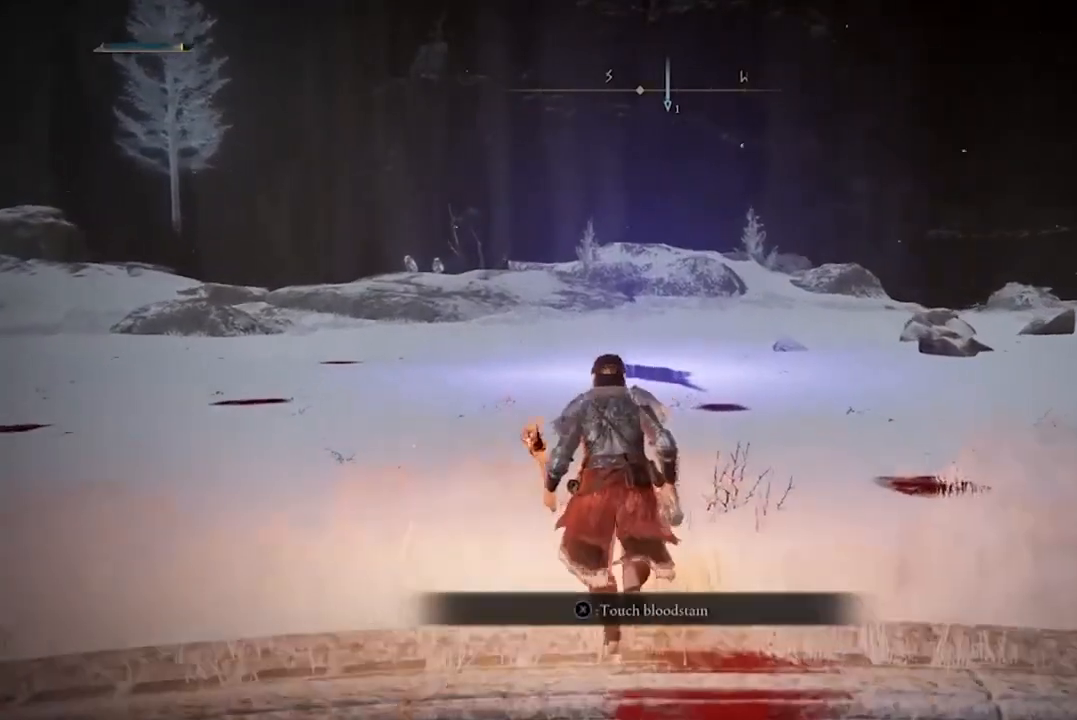
{"buttons": ["B"], "left_stick": "up", "right_stick": "center", "events": []}
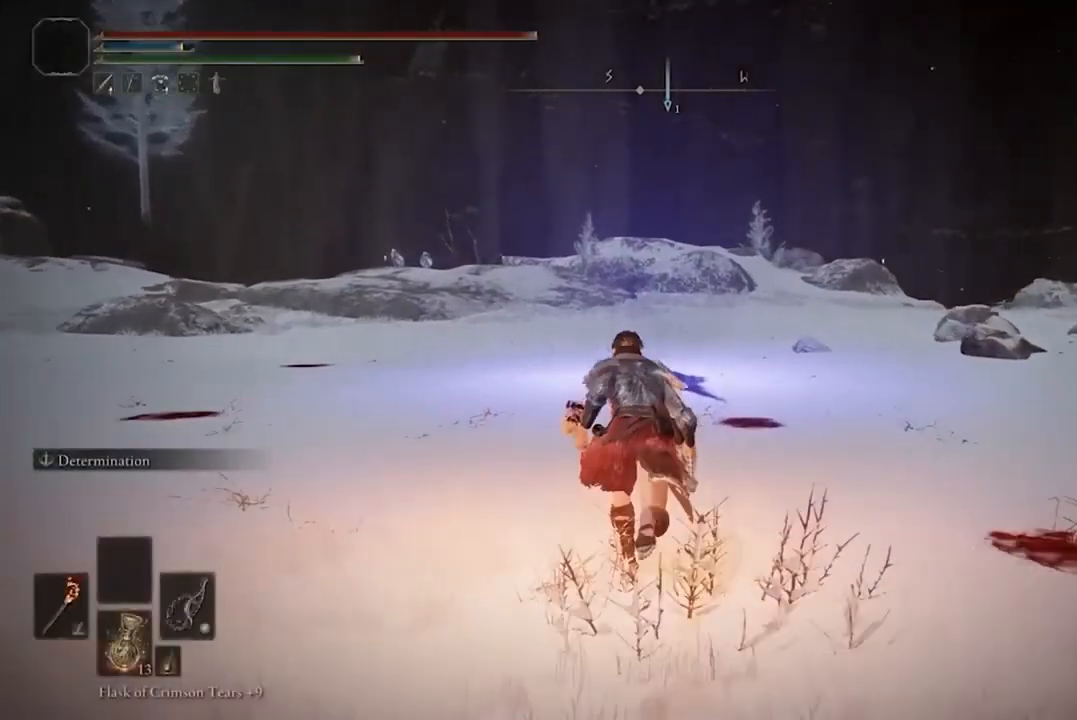
{"buttons": [], "left_stick": "up", "right_stick": "center", "events": [[167, "B", "up"]]}
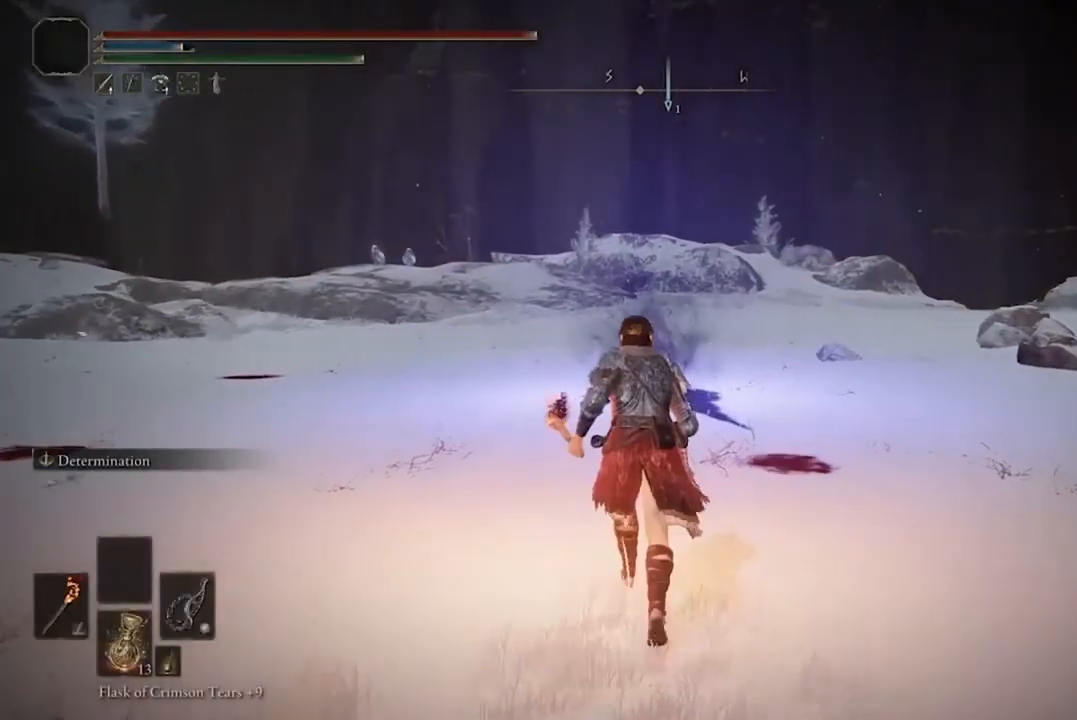
{"buttons": [], "left_stick": "up", "right_stick": "center", "events": [[100, "R3", "down"], [200, "R3", "up"]]}